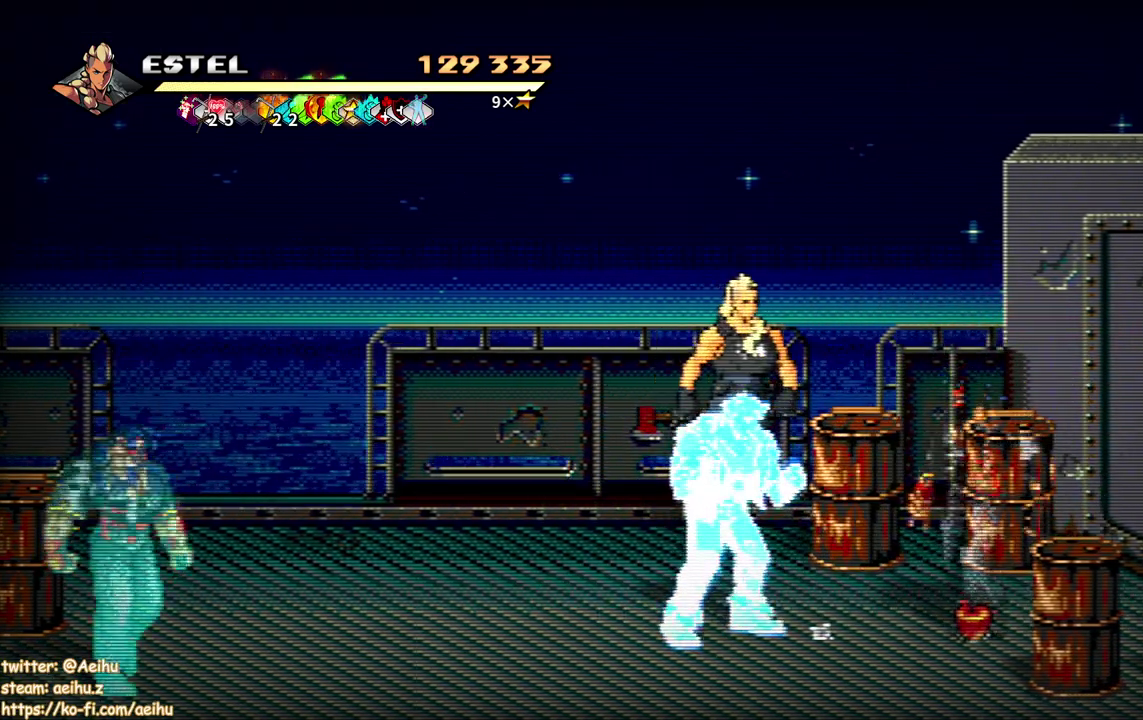
Gameplay with a controller (PlayStation layout); each line is a JSON object with the inputs held at the frame after it. "events" lists button and stick changes between this image and that frame as [ms after this image, input, new state], when the widget could be followed in between. Not read: L3 R2 R3 left_stick right_stick.
{"buttons": [], "events": [[67, "SQUARE", "down"], [200, "DPAD_RIGHT", "up"], [200, "SQUARE", "up"]]}
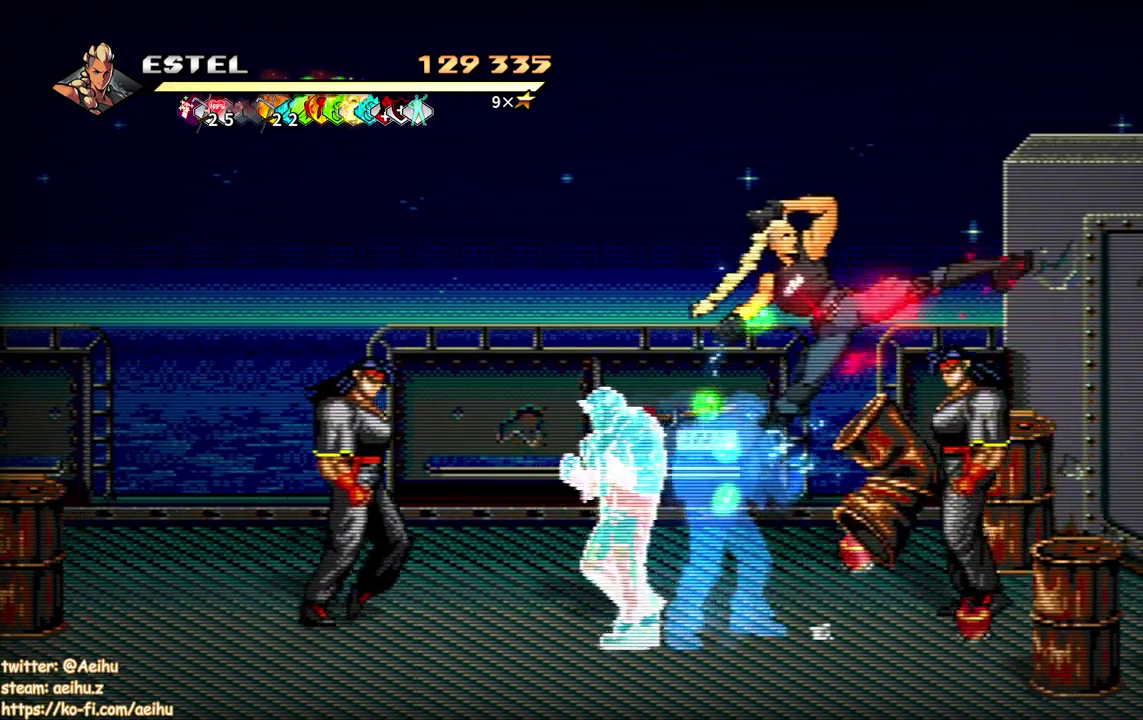
{"buttons": [], "events": []}
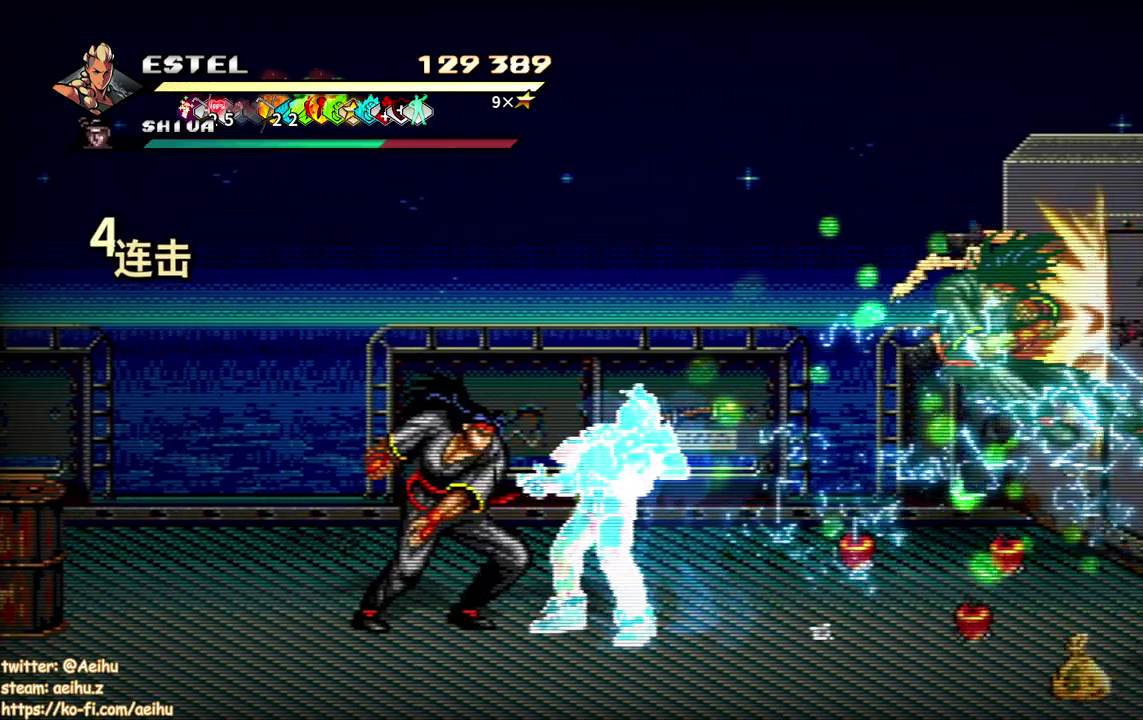
{"buttons": ["SQUARE", "DPAD_LEFT"], "events": [[83, "DPAD_LEFT", "down"], [167, "DPAD_LEFT", "up"], [217, "DPAD_LEFT", "down"], [300, "SQUARE", "down"]]}
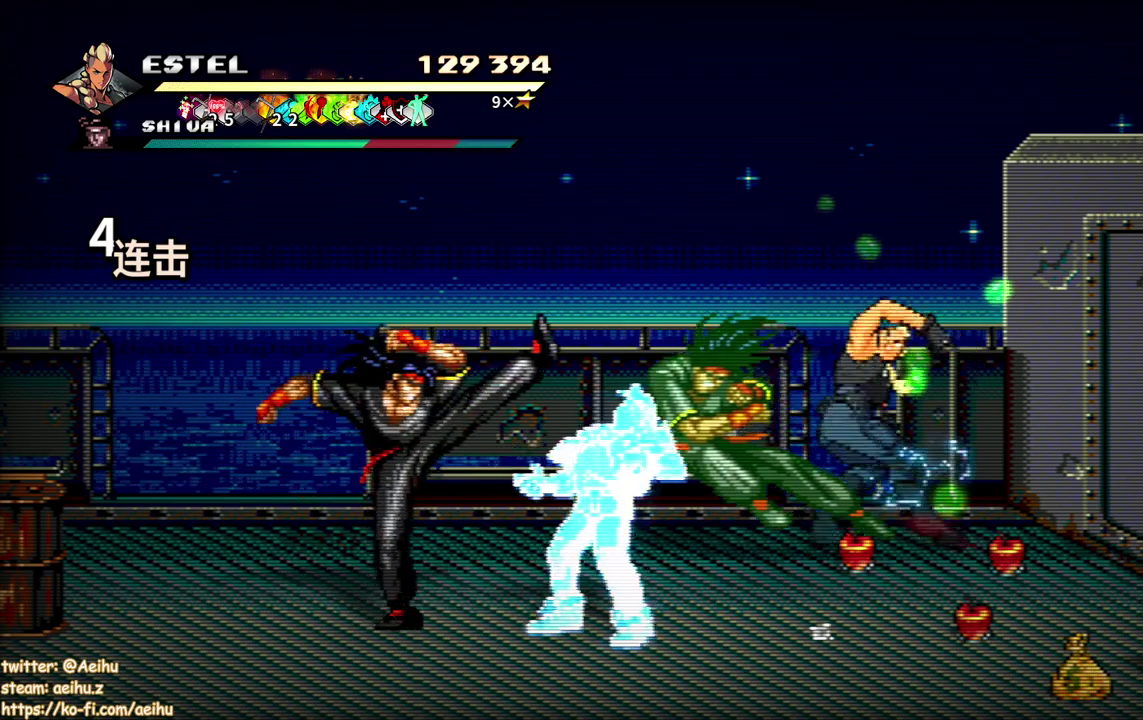
{"buttons": ["SQUARE", "DPAD_LEFT"], "events": []}
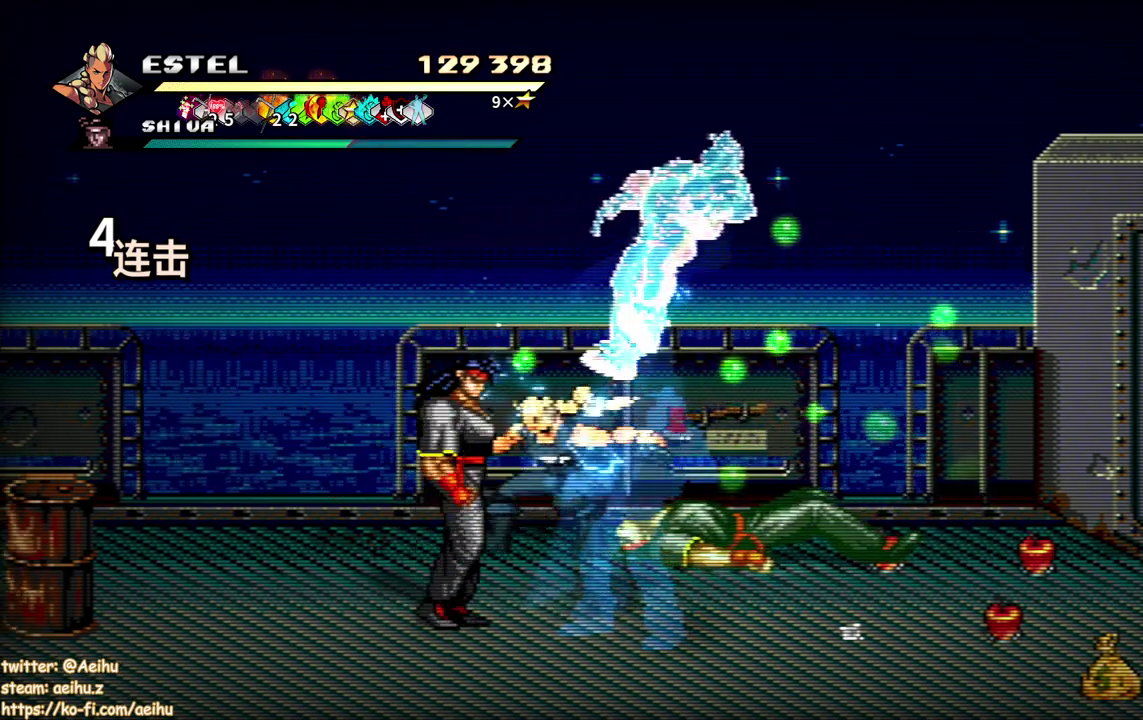
{"buttons": ["DPAD_RIGHT"], "events": [[317, "DPAD_LEFT", "up"], [333, "DPAD_RIGHT", "down"], [333, "SQUARE", "up"], [400, "SQUARE", "down"], [500, "SQUARE", "up"]]}
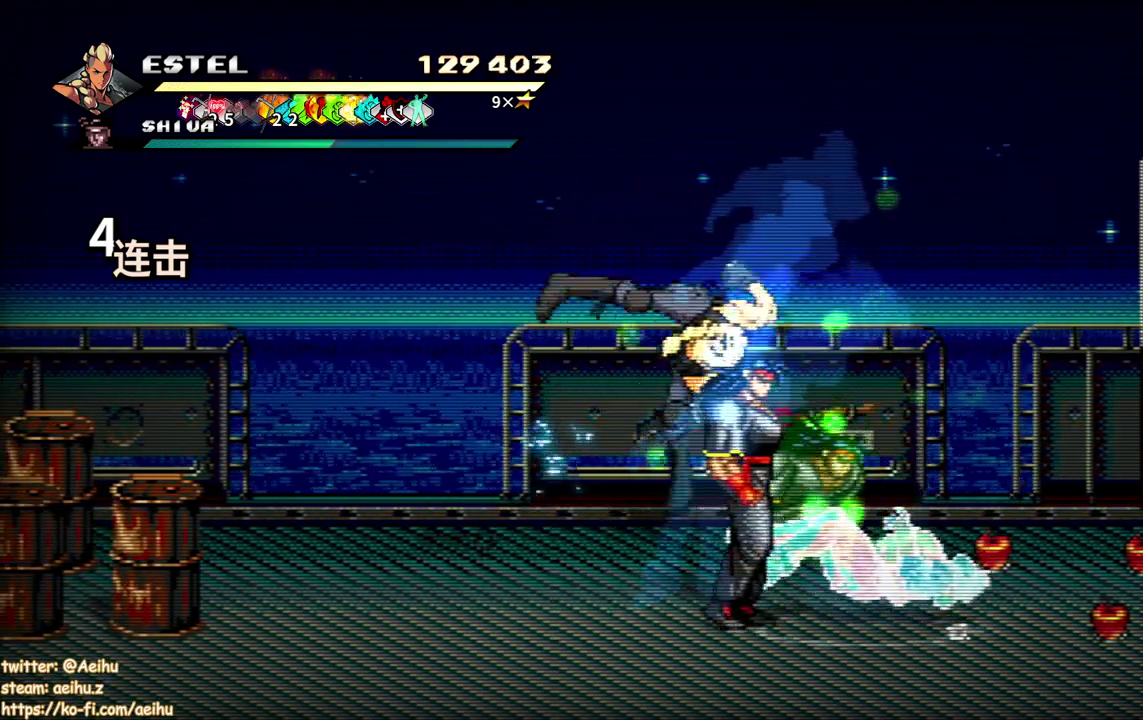
{"buttons": ["SQUARE"], "events": [[83, "SQUARE", "down"], [150, "DPAD_RIGHT", "up"], [200, "SQUARE", "up"], [250, "SQUARE", "down"], [267, "DPAD_RIGHT", "down"], [350, "DPAD_RIGHT", "up"], [350, "SQUARE", "up"], [417, "SQUARE", "down"], [433, "DPAD_RIGHT", "down"], [500, "DPAD_RIGHT", "up"]]}
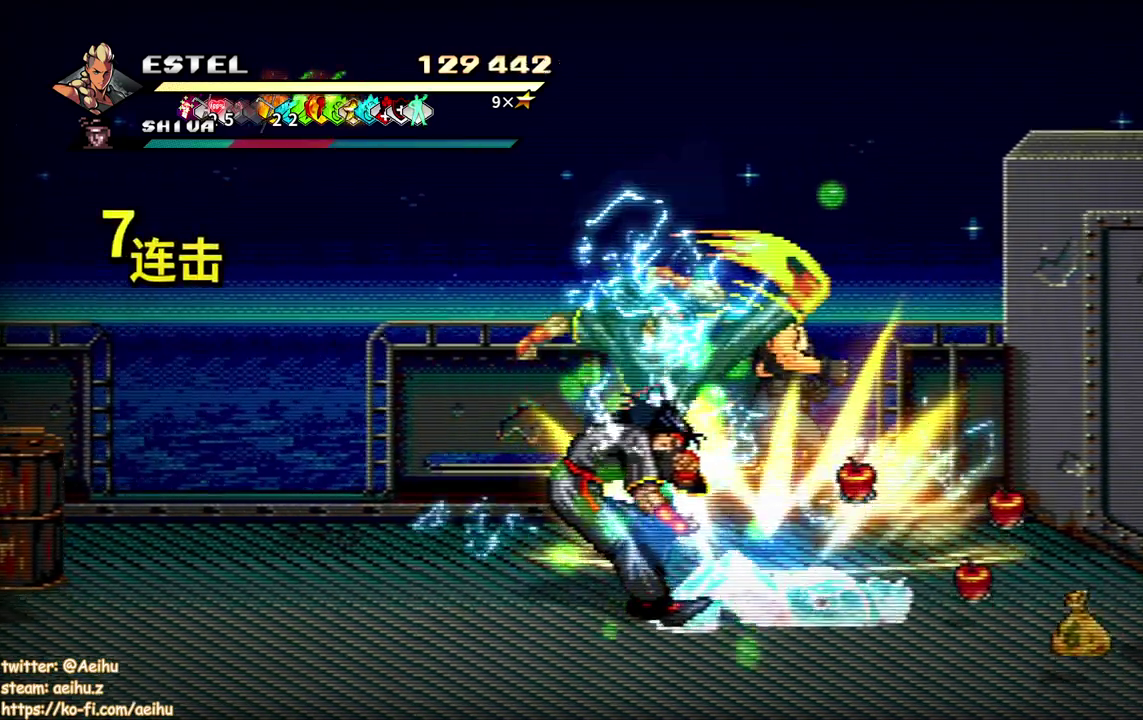
{"buttons": ["SQUARE", "DPAD_RIGHT"], "events": [[17, "SQUARE", "up"], [67, "DPAD_RIGHT", "down"], [67, "SQUARE", "down"]]}
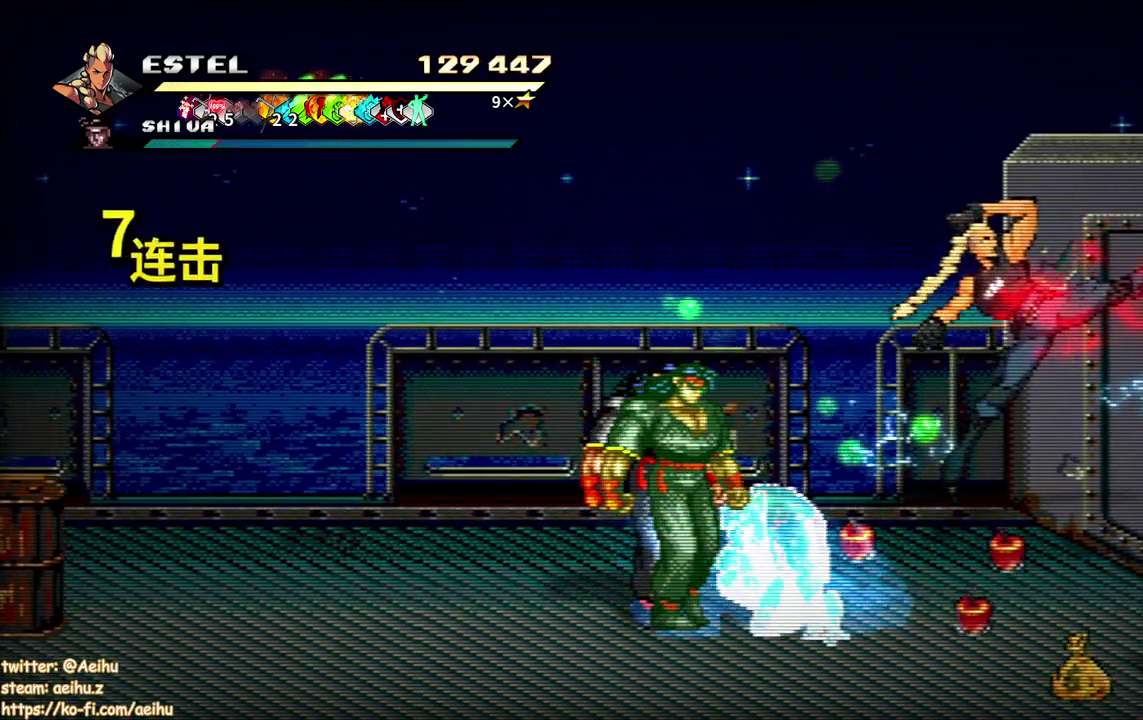
{"buttons": ["SQUARE", "DPAD_LEFT"], "events": [[50, "DPAD_RIGHT", "up"], [167, "DPAD_LEFT", "down"], [267, "SQUARE", "up"], [317, "SQUARE", "down"], [417, "DPAD_LEFT", "up"], [433, "SQUARE", "up"], [483, "SQUARE", "down"], [500, "DPAD_LEFT", "down"]]}
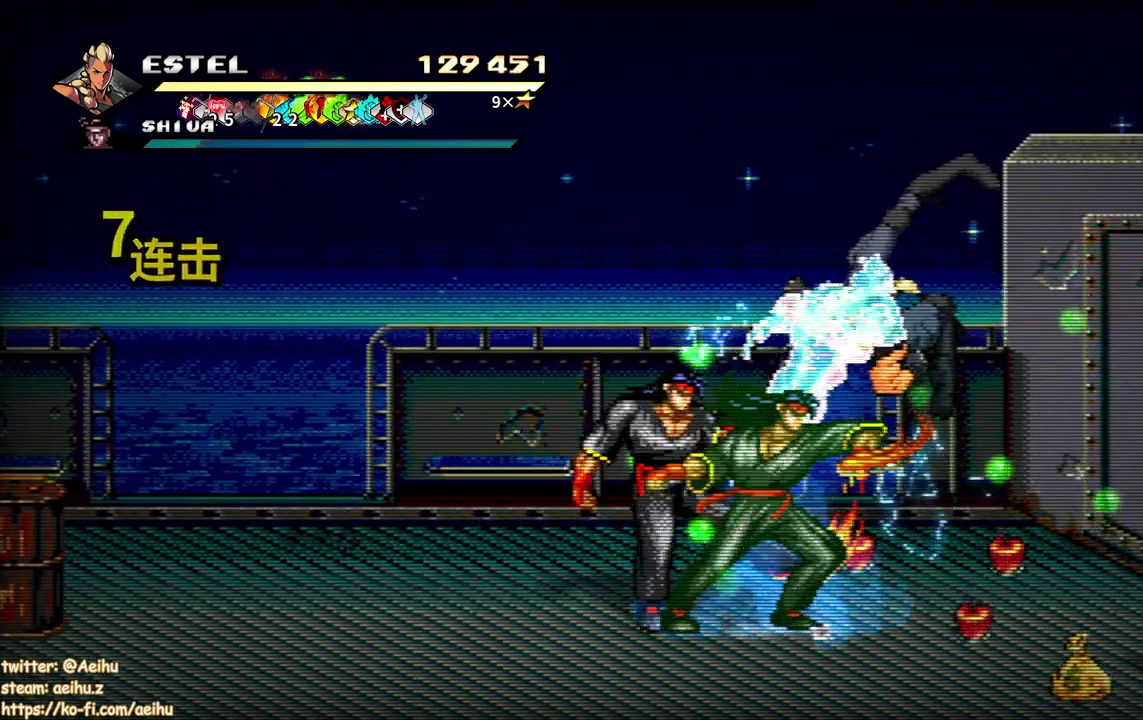
{"buttons": ["DPAD_LEFT"], "events": [[83, "SQUARE", "up"], [133, "DPAD_LEFT", "up"], [400, "DPAD_LEFT", "down"]]}
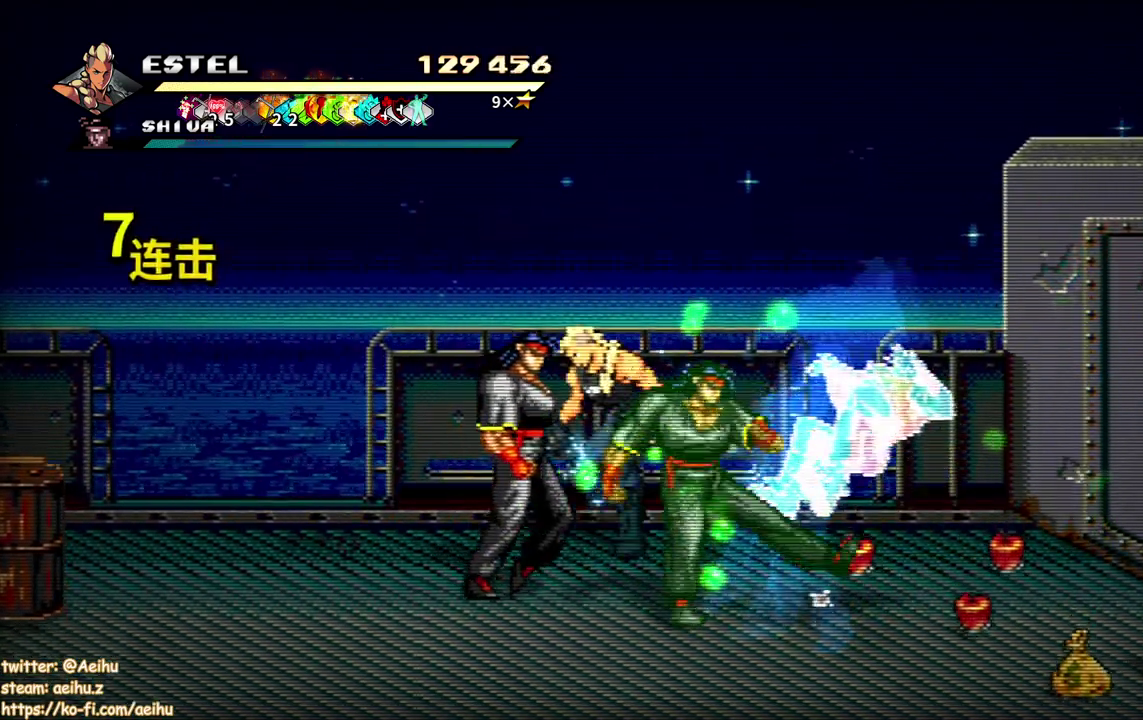
{"buttons": ["SQUARE", "DPAD_LEFT"], "events": [[150, "DPAD_DOWN", "down"], [267, "SQUARE", "down"], [333, "DPAD_DOWN", "up"], [350, "SQUARE", "up"], [400, "SQUARE", "down"]]}
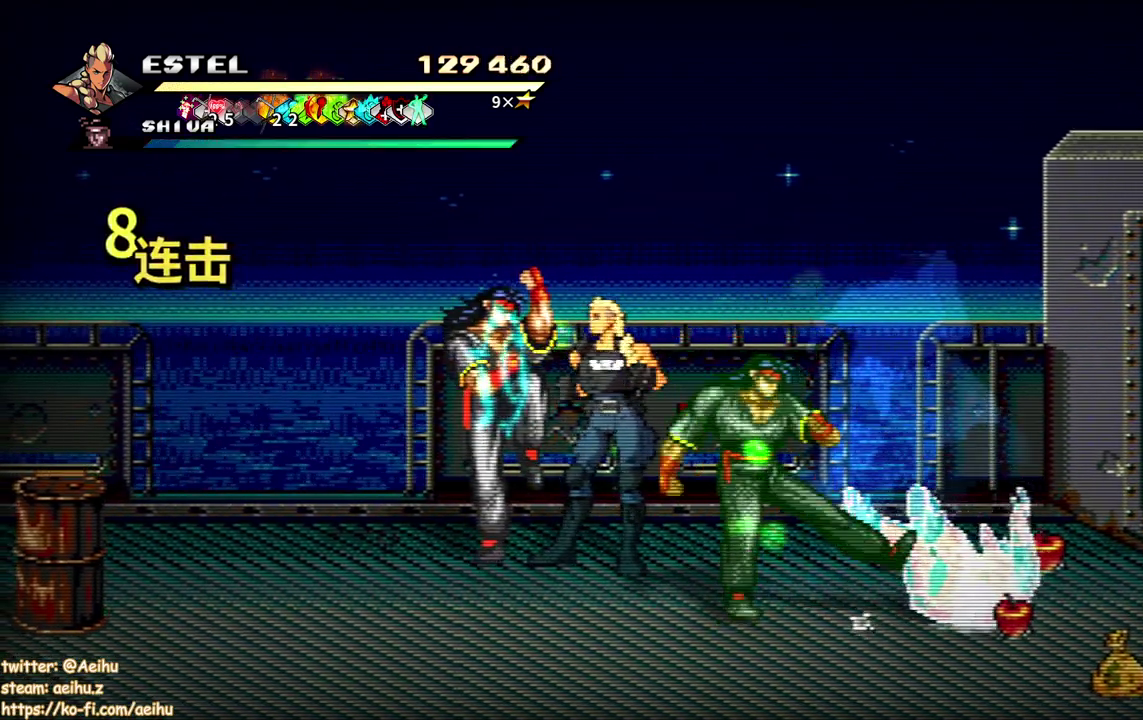
{"buttons": ["DPAD_LEFT"], "events": [[17, "SQUARE", "up"], [83, "SQUARE", "down"], [150, "DPAD_LEFT", "up"], [150, "SQUARE", "up"], [383, "DPAD_LEFT", "down"]]}
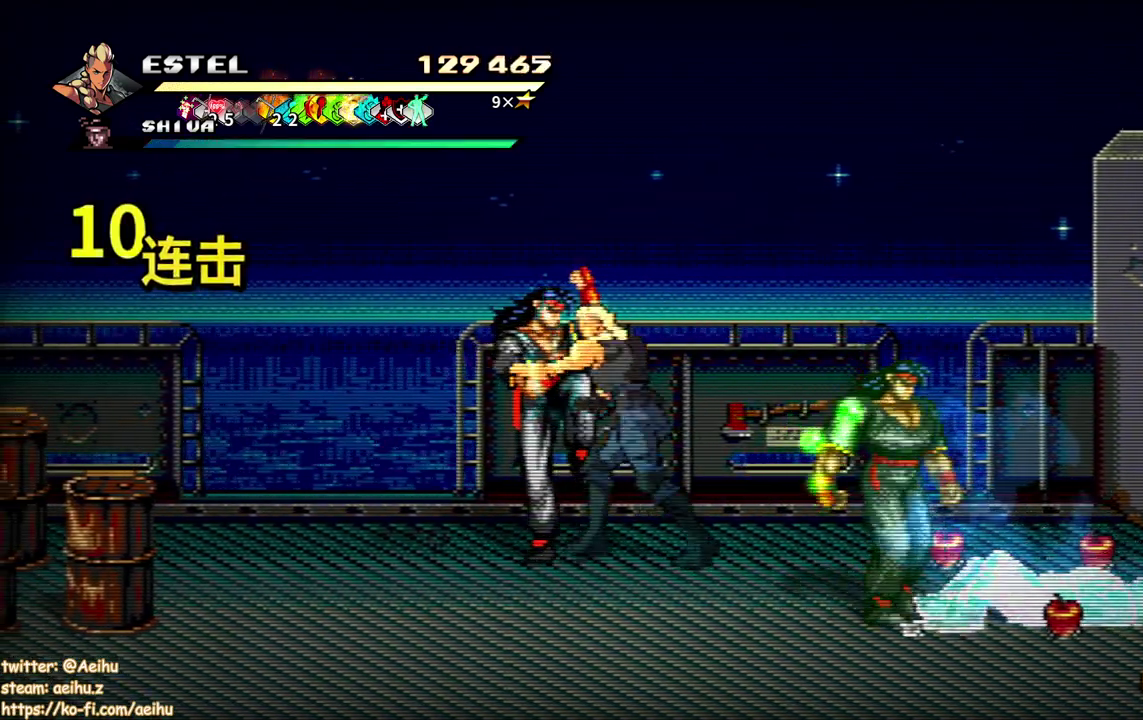
{"buttons": ["SQUARE", "DPAD_RIGHT"], "events": [[350, "DPAD_LEFT", "up"], [367, "DPAD_RIGHT", "down"], [450, "SQUARE", "down"]]}
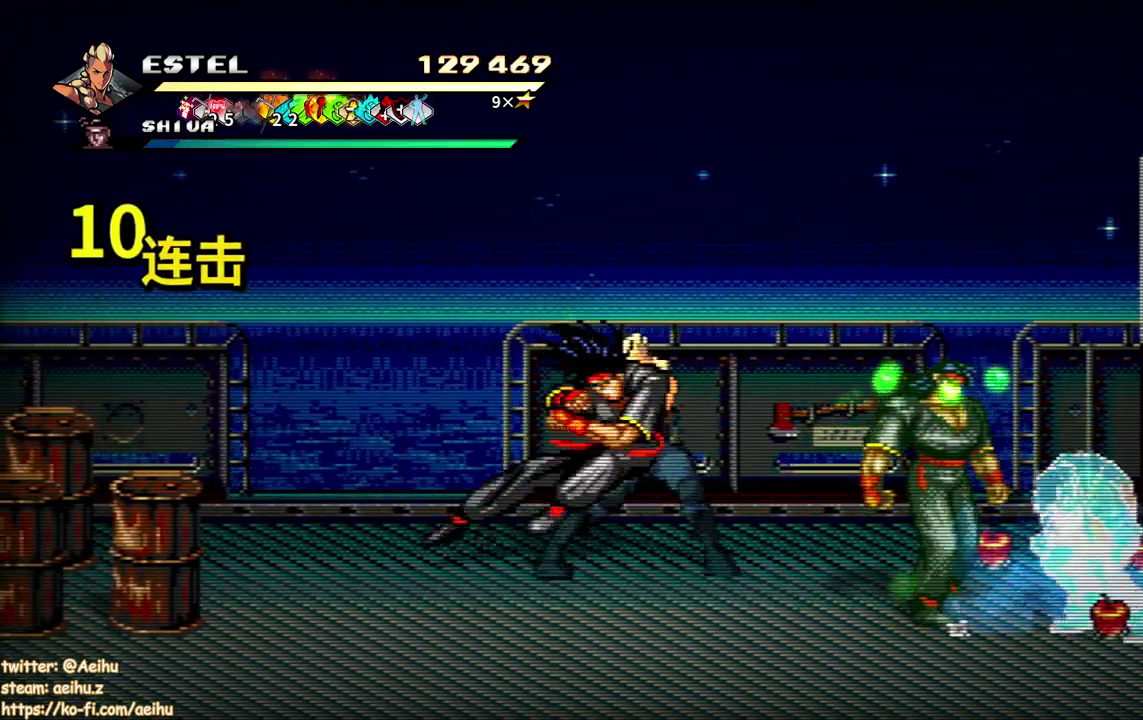
{"buttons": ["SQUARE", "DPAD_RIGHT"], "events": [[150, "DPAD_RIGHT", "up"], [467, "DPAD_RIGHT", "down"]]}
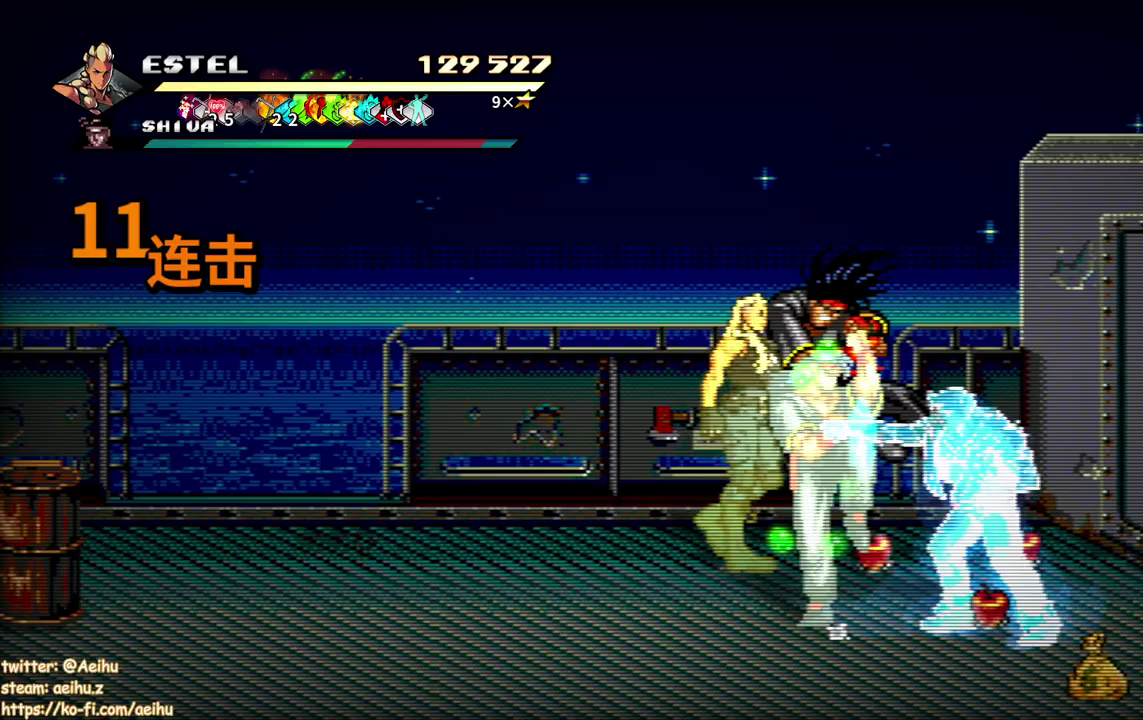
{"buttons": ["SQUARE"], "events": [[83, "SQUARE", "up"], [150, "SQUARE", "down"], [250, "SQUARE", "up"], [317, "DPAD_RIGHT", "up"], [317, "SQUARE", "down"], [400, "DPAD_RIGHT", "down"], [433, "SQUARE", "up"], [483, "DPAD_RIGHT", "up"], [483, "SQUARE", "down"]]}
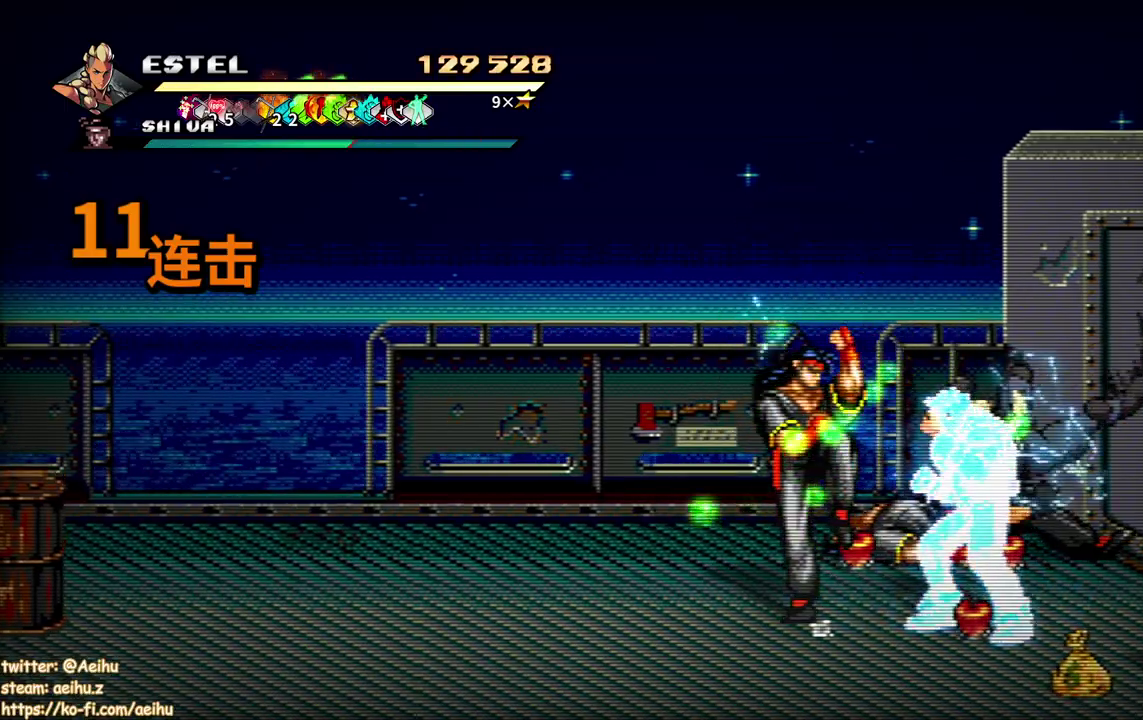
{"buttons": ["SQUARE", "DPAD_RIGHT"], "events": [[33, "DPAD_RIGHT", "down"], [50, "SQUARE", "up"], [133, "DPAD_RIGHT", "up"], [133, "SQUARE", "down"], [200, "DPAD_RIGHT", "down"], [233, "SQUARE", "up"], [250, "DPAD_RIGHT", "up"], [283, "SQUARE", "down"], [317, "DPAD_RIGHT", "down"]]}
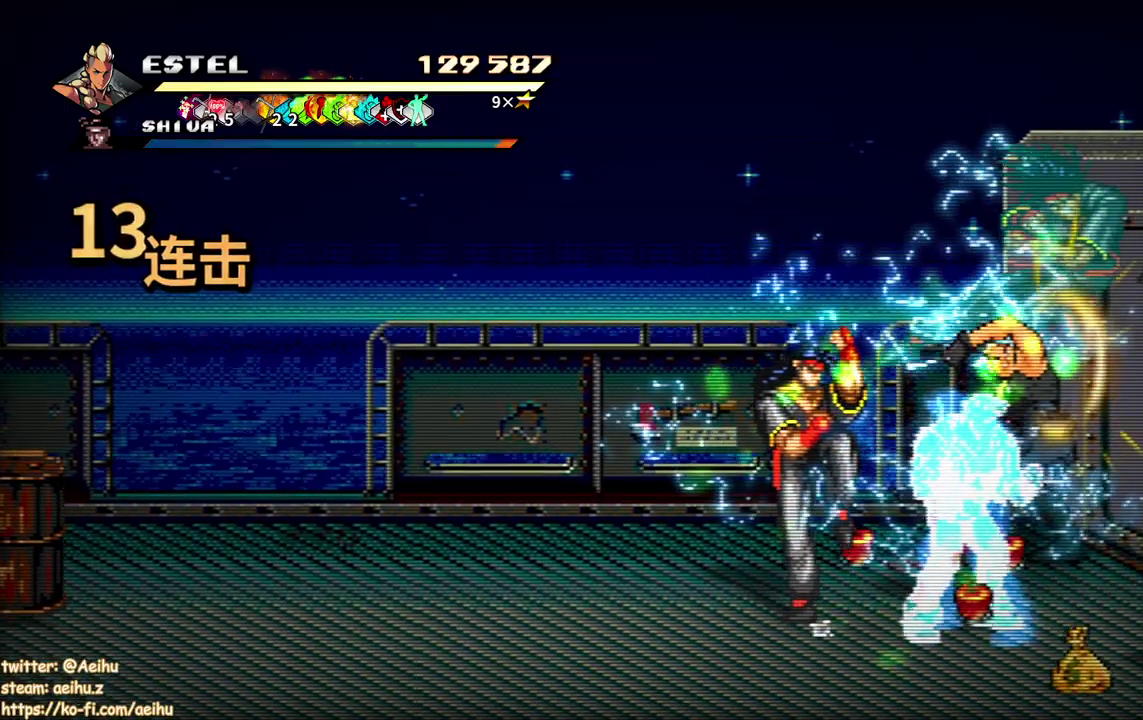
{"buttons": ["SQUARE"], "events": [[500, "DPAD_RIGHT", "up"]]}
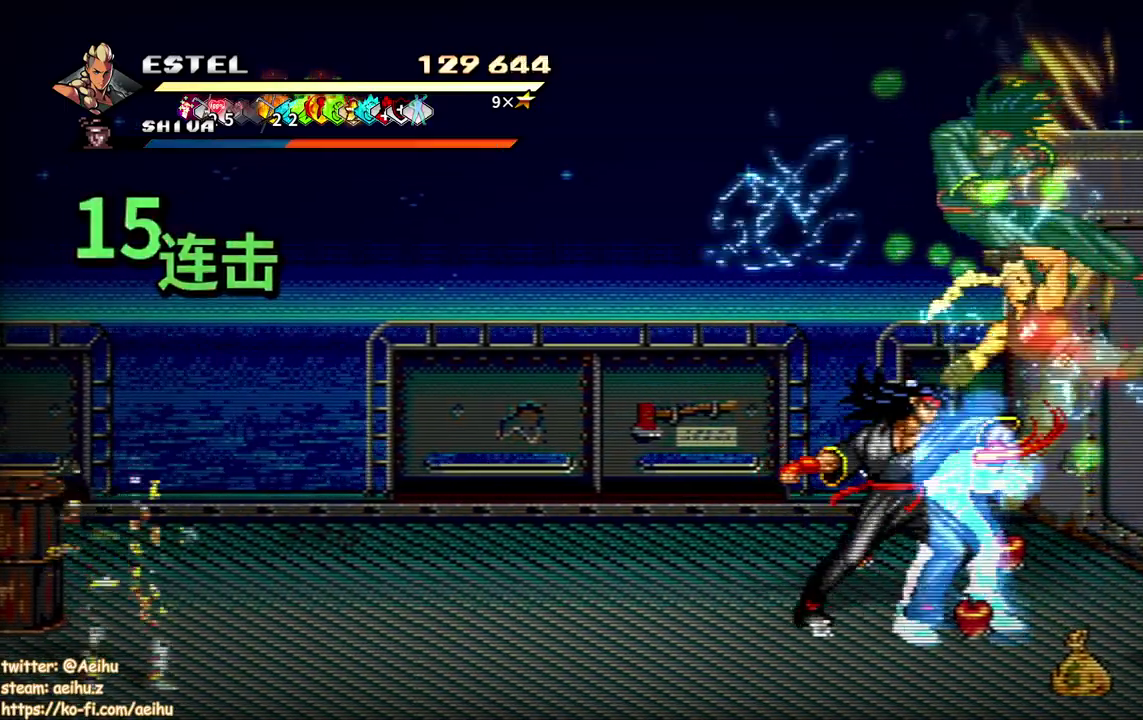
{"buttons": ["SQUARE", "DPAD_LEFT"]}
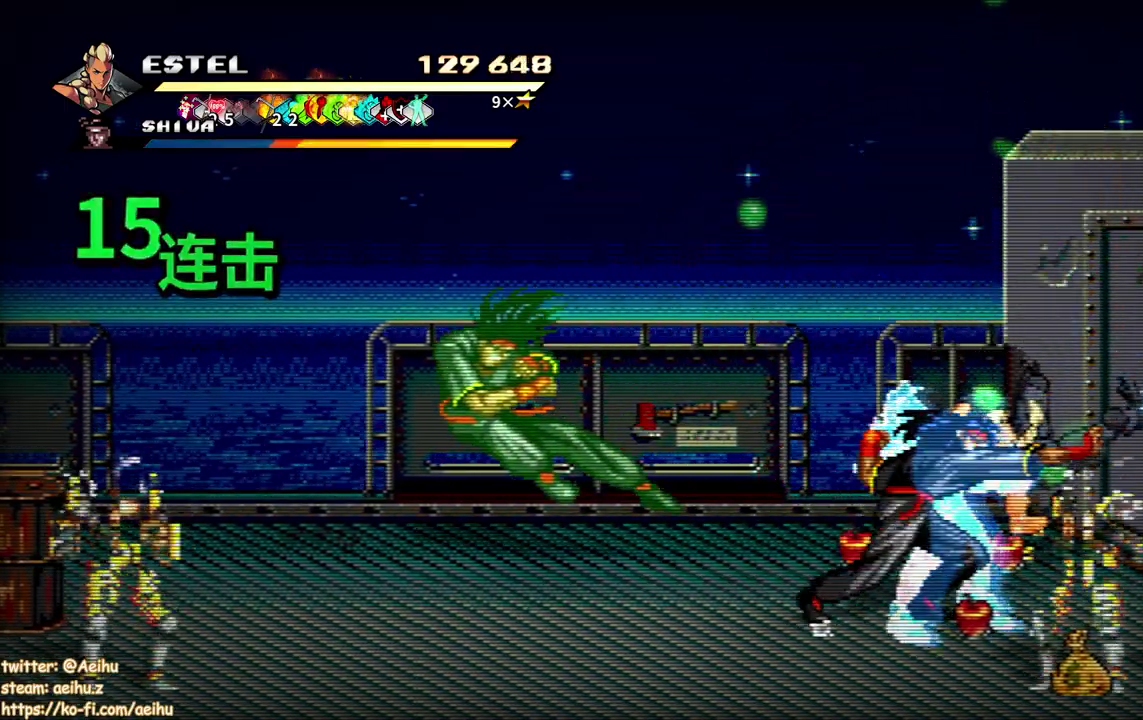
{"buttons": ["DPAD_LEFT"]}
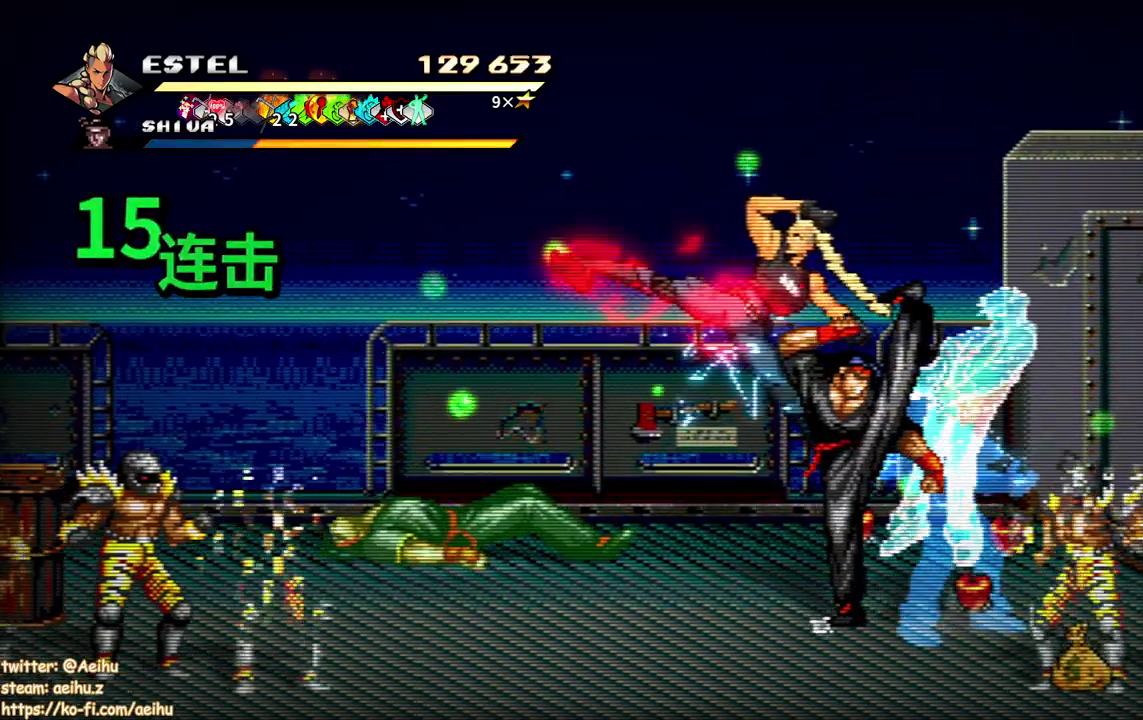
{"buttons": ["DPAD_DOWN", "DPAD_RIGHT"], "events": [[250, "DPAD_DOWN", "down"], [300, "DPAD_LEFT", "up"], [383, "DPAD_RIGHT", "down"]]}
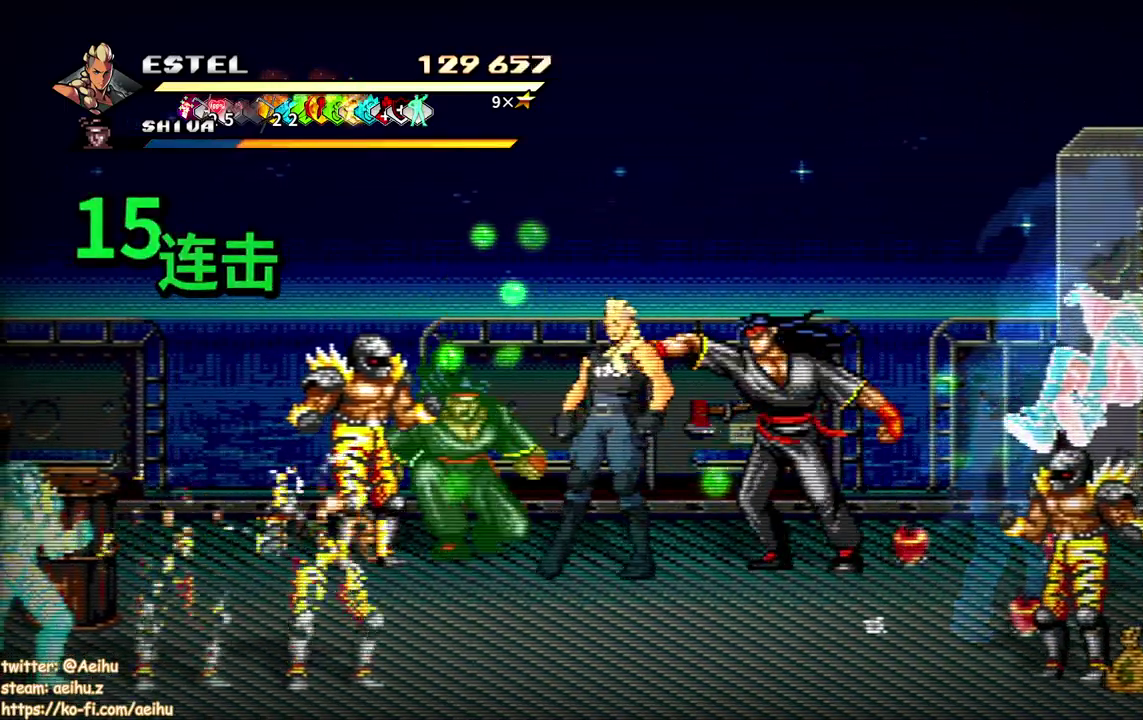
{"buttons": ["SQUARE", "DPAD_RIGHT"], "events": [[183, "DPAD_DOWN", "up"], [200, "SQUARE", "down"], [333, "SQUARE", "up"], [417, "SQUARE", "down"]]}
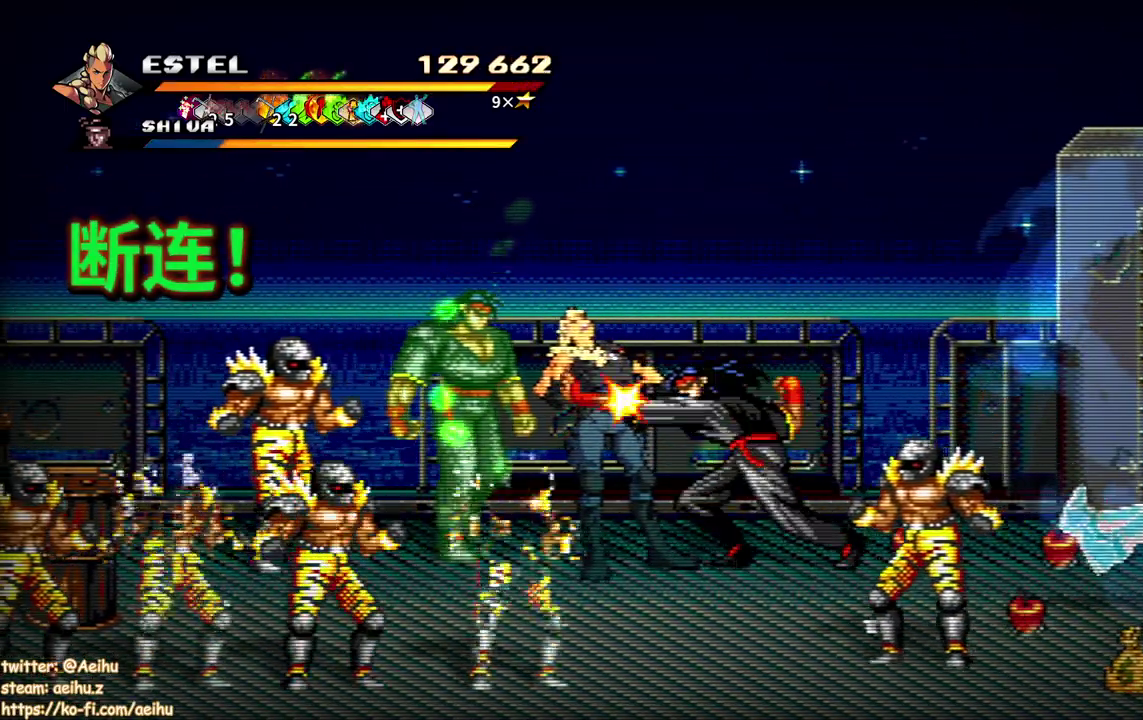
{"buttons": ["DPAD_RIGHT"], "events": [[33, "SQUARE", "up"], [333, "DPAD_RIGHT", "up"], [400, "DPAD_RIGHT", "down"]]}
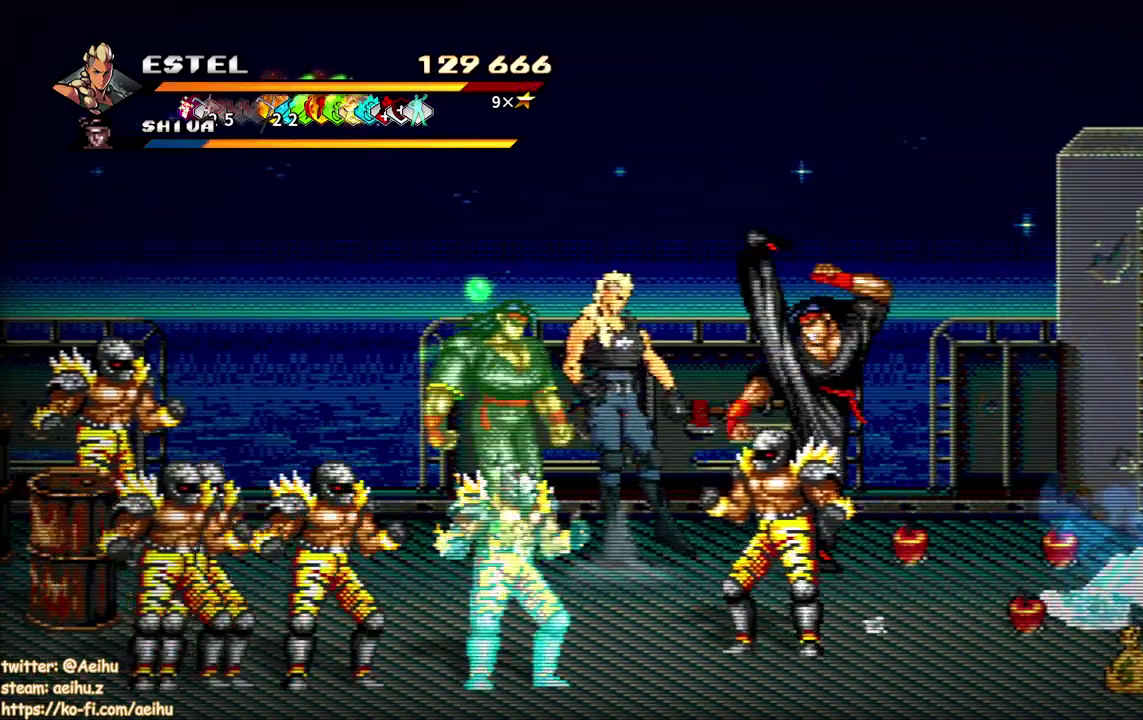
{"buttons": [], "events": [[167, "DPAD_RIGHT", "up"]]}
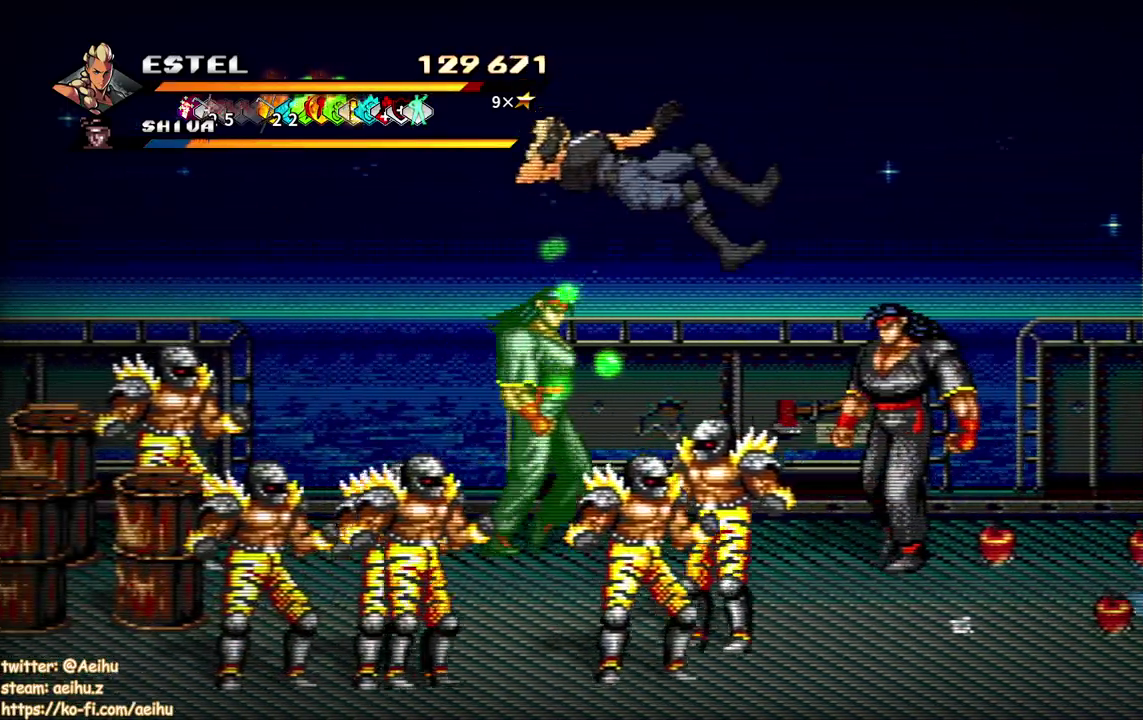
{"buttons": ["DPAD_LEFT"], "events": [[33, "CROSS", "down"], [67, "SQUARE", "down"], [150, "CROSS", "up"], [150, "SQUARE", "up"], [267, "DPAD_LEFT", "down"]]}
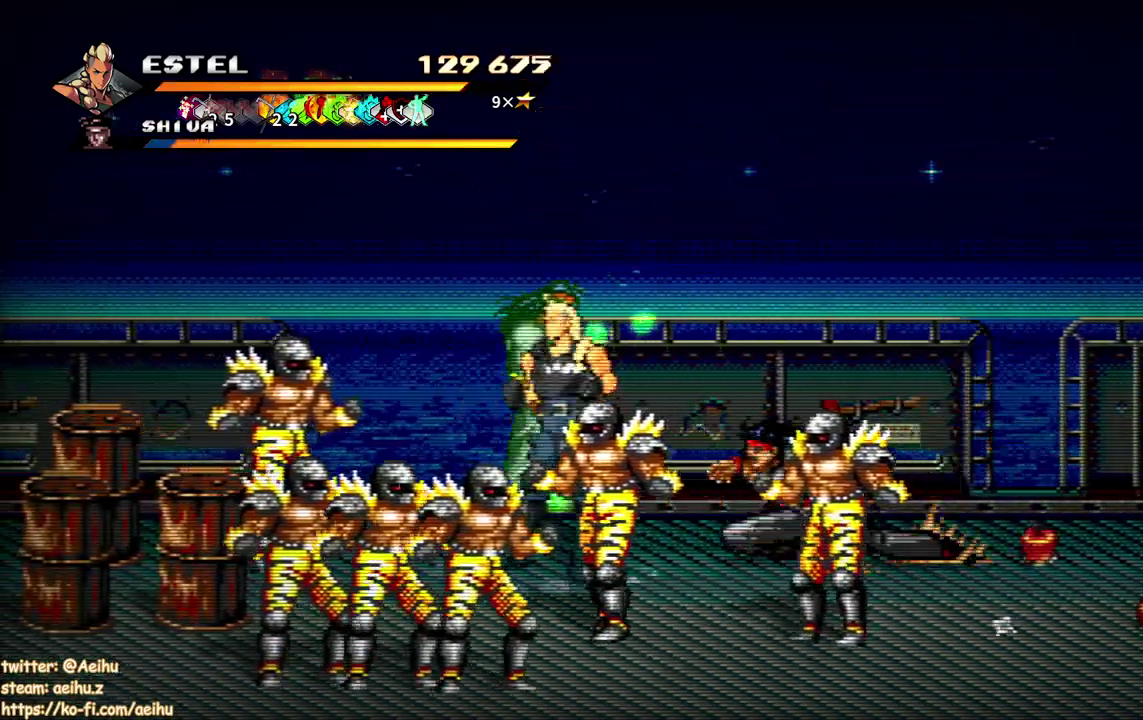
{"buttons": ["DPAD_RIGHT"], "events": [[33, "DPAD_UP", "down"], [350, "DPAD_LEFT", "up"], [350, "DPAD_RIGHT", "down"], [350, "DPAD_UP", "up"], [350, "SQUARE", "down"], [433, "SQUARE", "up"]]}
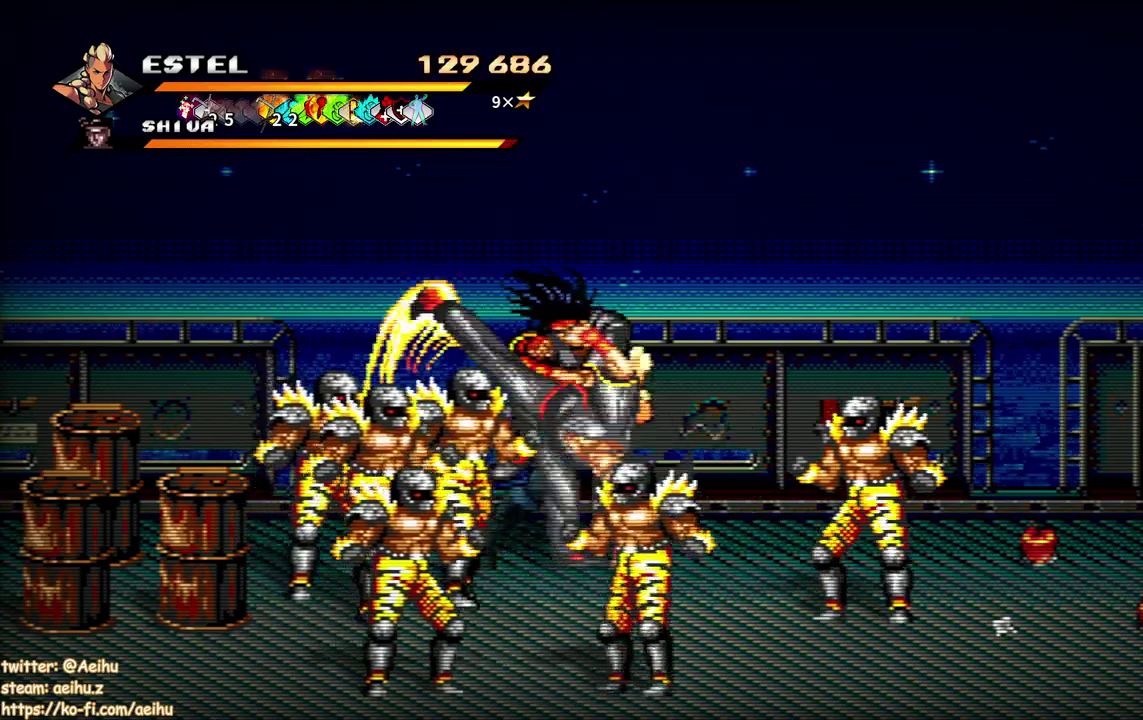
{"buttons": [], "events": [[17, "SQUARE", "down"], [100, "SQUARE", "up"], [183, "SQUARE", "down"], [200, "DPAD_RIGHT", "up"], [283, "SQUARE", "up"], [367, "DPAD_RIGHT", "down"], [367, "SQUARE", "down"], [450, "DPAD_RIGHT", "up"], [450, "SQUARE", "up"]]}
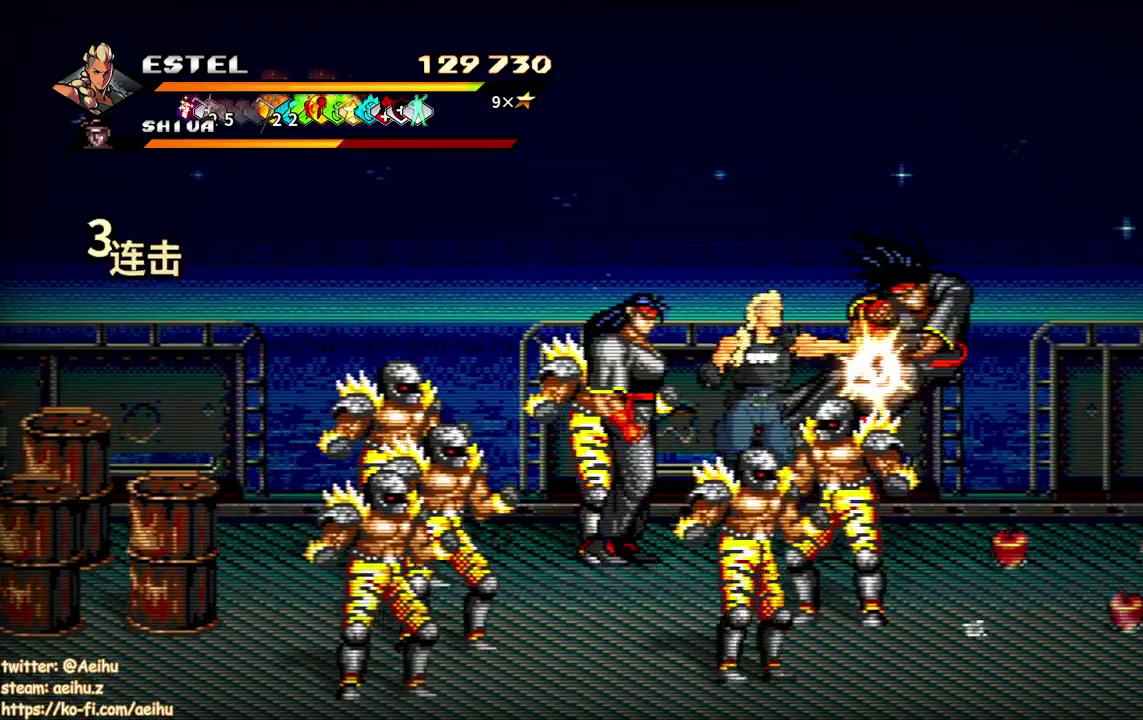
{"buttons": ["SQUARE", "DPAD_RIGHT"], "events": [[17, "DPAD_RIGHT", "down"], [17, "SQUARE", "down"], [100, "DPAD_RIGHT", "up"], [117, "SQUARE", "up"], [150, "DPAD_RIGHT", "down"], [167, "SQUARE", "down"], [400, "SQUARE", "up"], [450, "SQUARE", "down"]]}
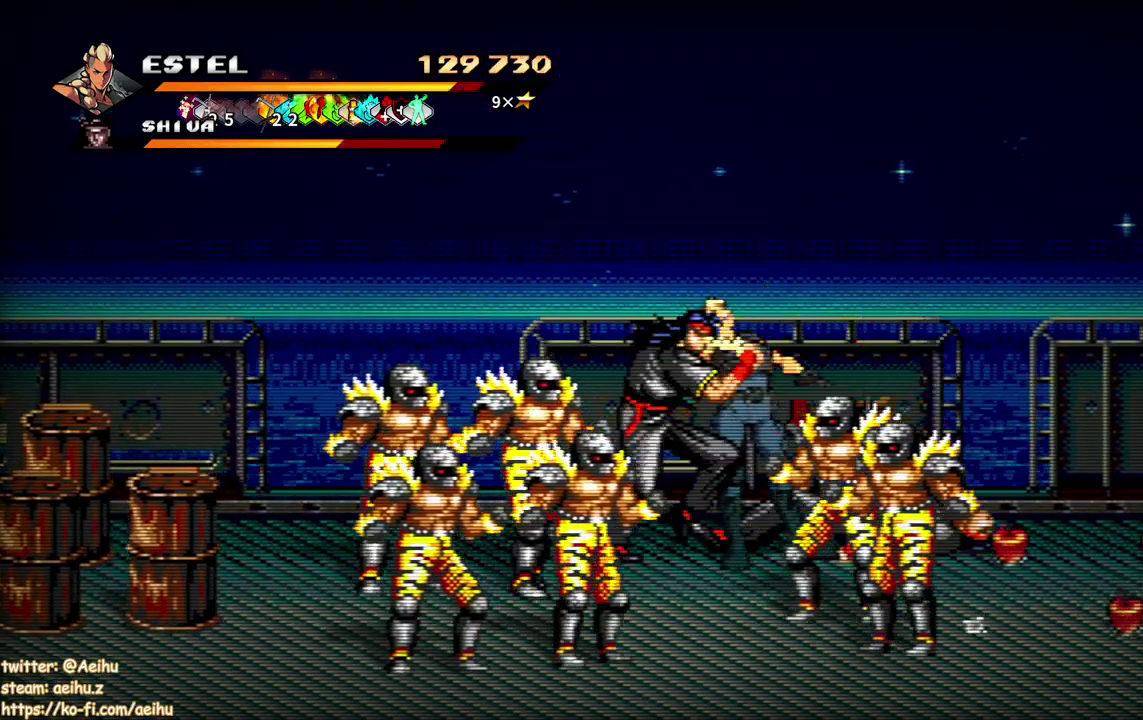
{"buttons": ["DPAD_RIGHT"], "events": [[67, "SQUARE", "up"], [150, "DPAD_RIGHT", "up"], [300, "DPAD_RIGHT", "down"]]}
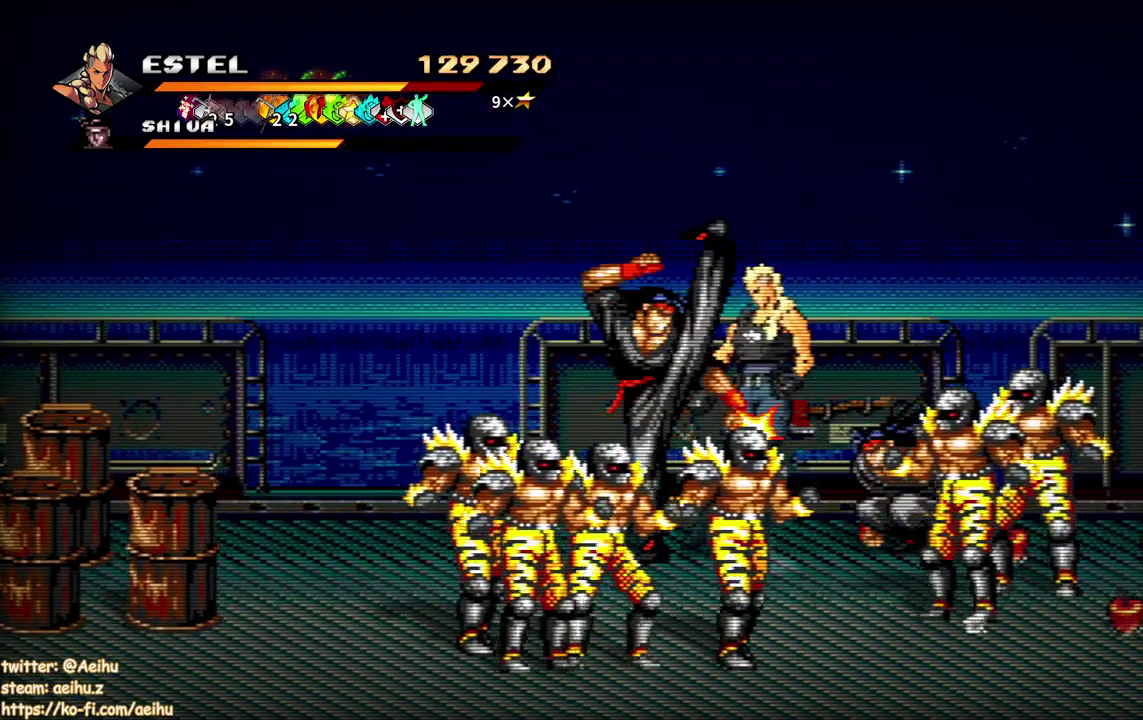
{"buttons": [], "events": [[17, "SQUARE", "down"], [400, "SQUARE", "up"], [450, "DPAD_RIGHT", "up"]]}
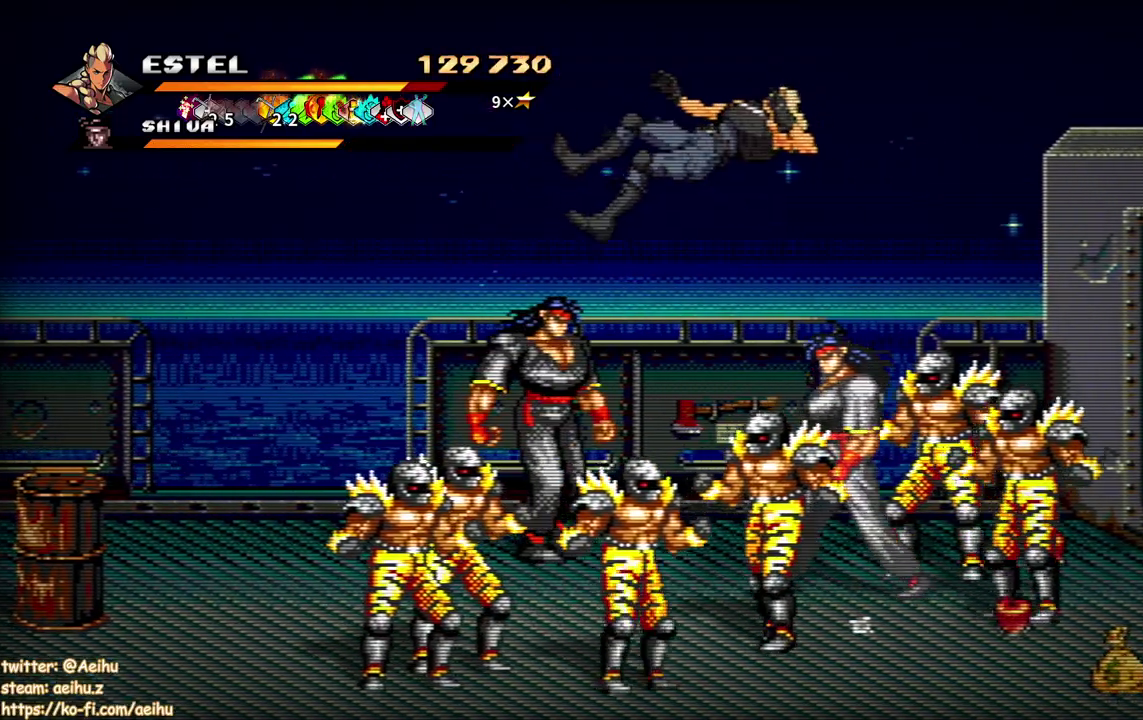
{"buttons": [], "events": [[250, "CROSS", "down"], [250, "DPAD_LEFT", "down"], [283, "SQUARE", "down"], [350, "SQUARE", "up"], [367, "CROSS", "up"], [417, "DPAD_LEFT", "up"]]}
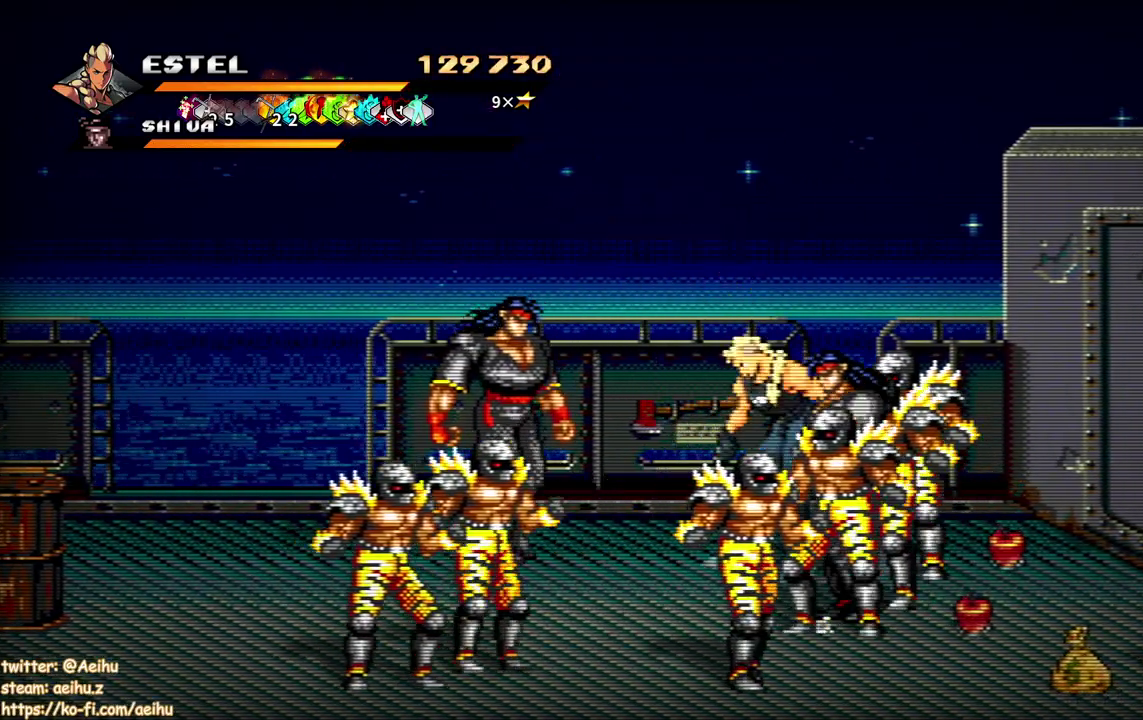
{"buttons": ["SQUARE", "DPAD_LEFT"], "events": [[100, "DPAD_LEFT", "down"], [150, "DPAD_LEFT", "up"], [267, "DPAD_LEFT", "down"], [350, "DPAD_LEFT", "up"], [400, "DPAD_LEFT", "down"], [450, "SQUARE", "down"]]}